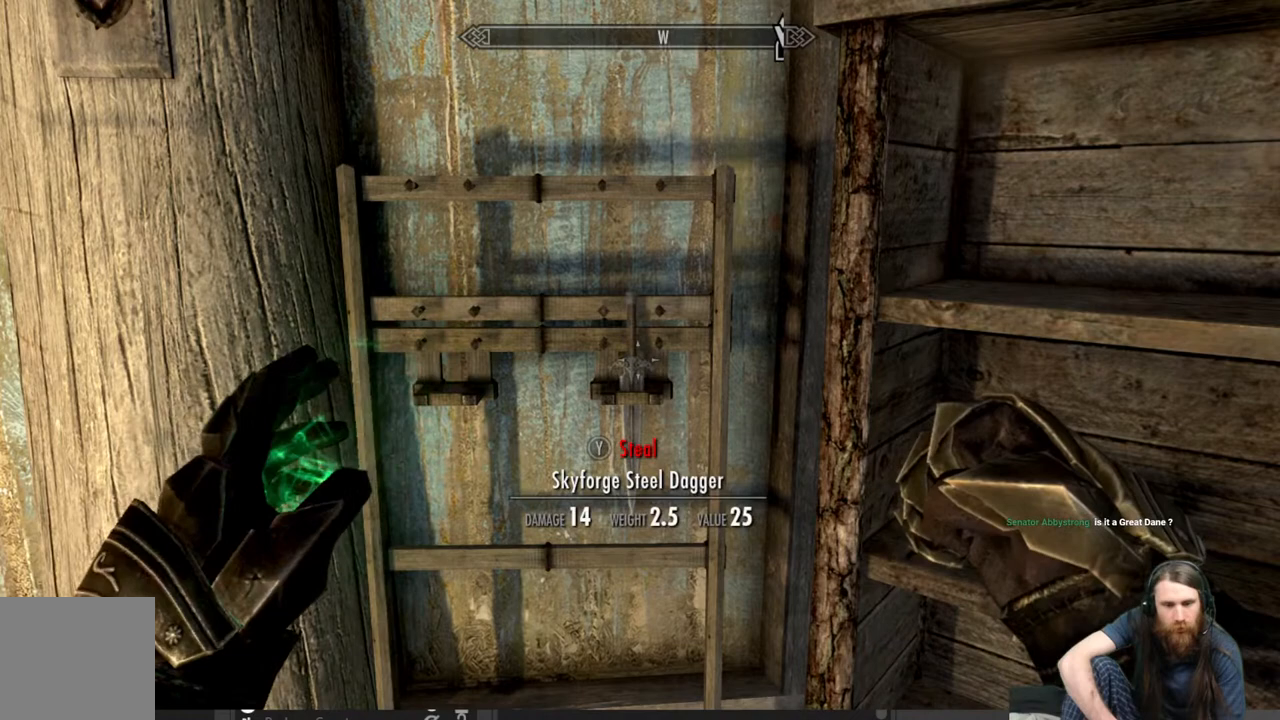
Gameplay with a controller (Xbox layout); each line is a JSON object with the inputs held at the frame after it. "events" lists button and stick changes between this image and that frame as [ms after this image, input, new state], when the widget could be followed in between.
{"buttons": [], "left_stick": "center", "right_stick": "center", "events": []}
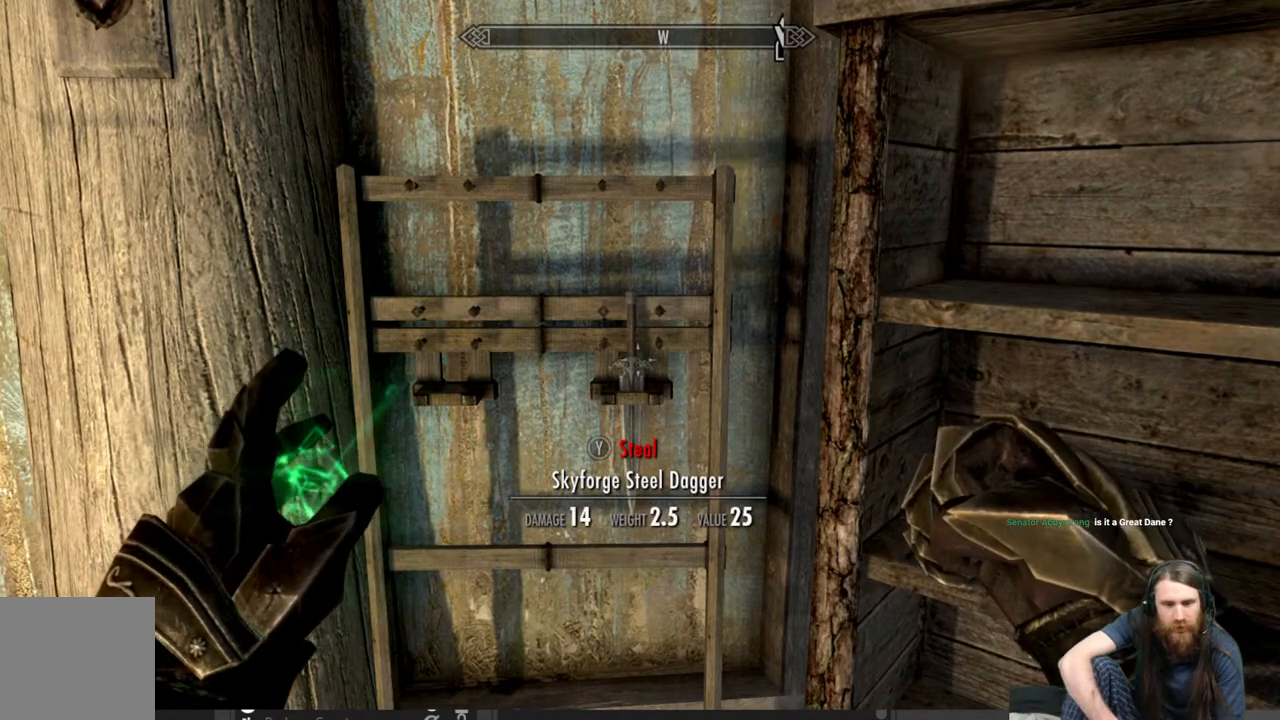
{"buttons": [], "left_stick": "center", "right_stick": "center", "events": []}
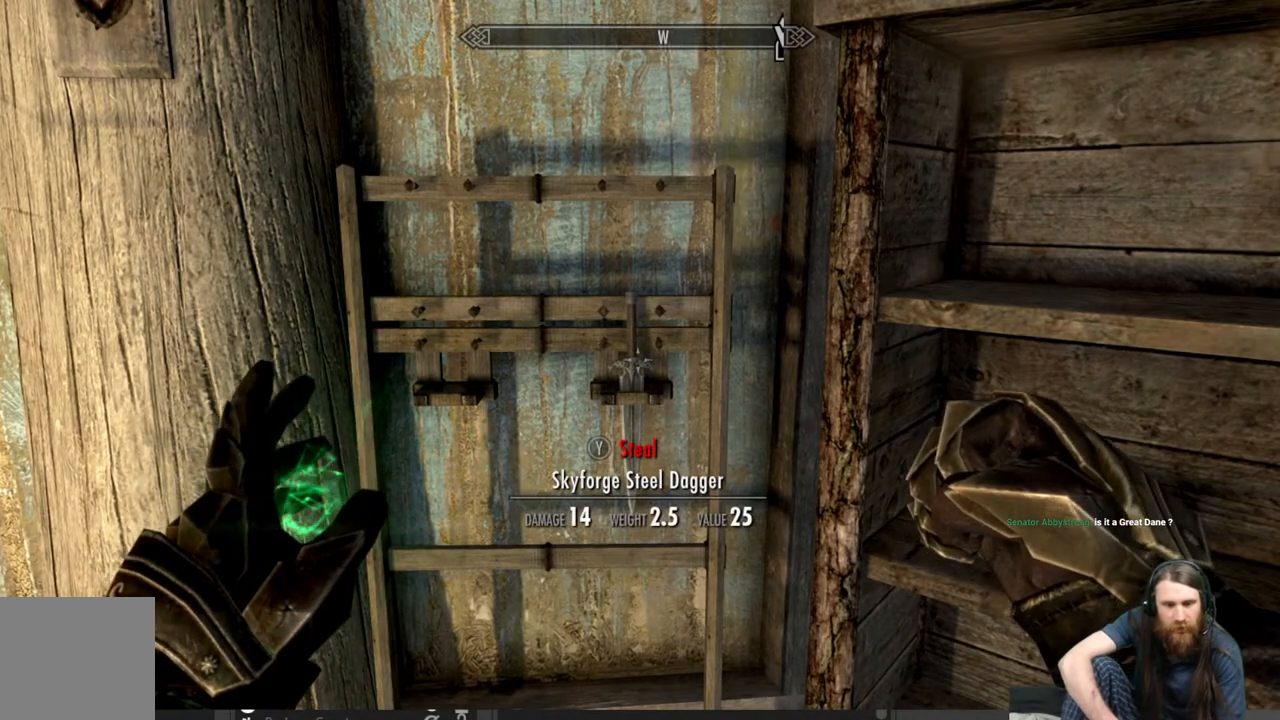
{"buttons": ["Y"], "left_stick": "center", "right_stick": "center", "events": [[400, "Y", "down"]]}
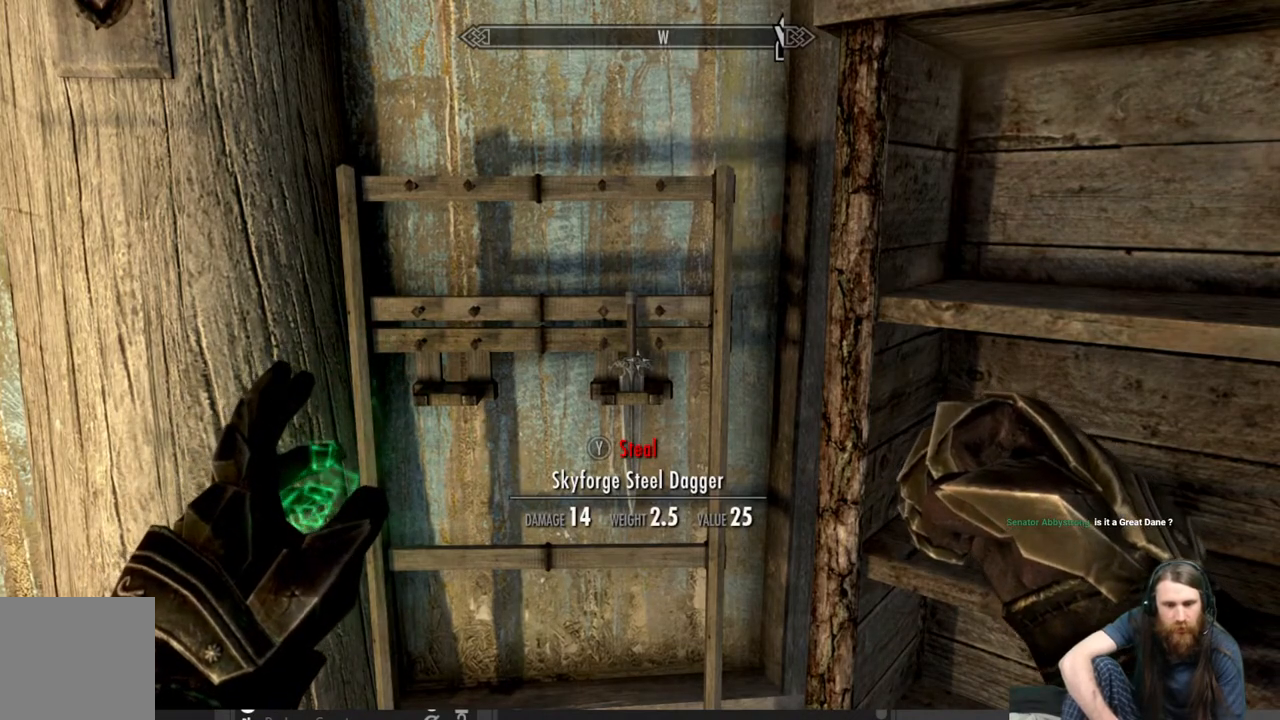
{"buttons": [], "left_stick": "center", "right_stick": "center", "events": [[50, "Y", "up"]]}
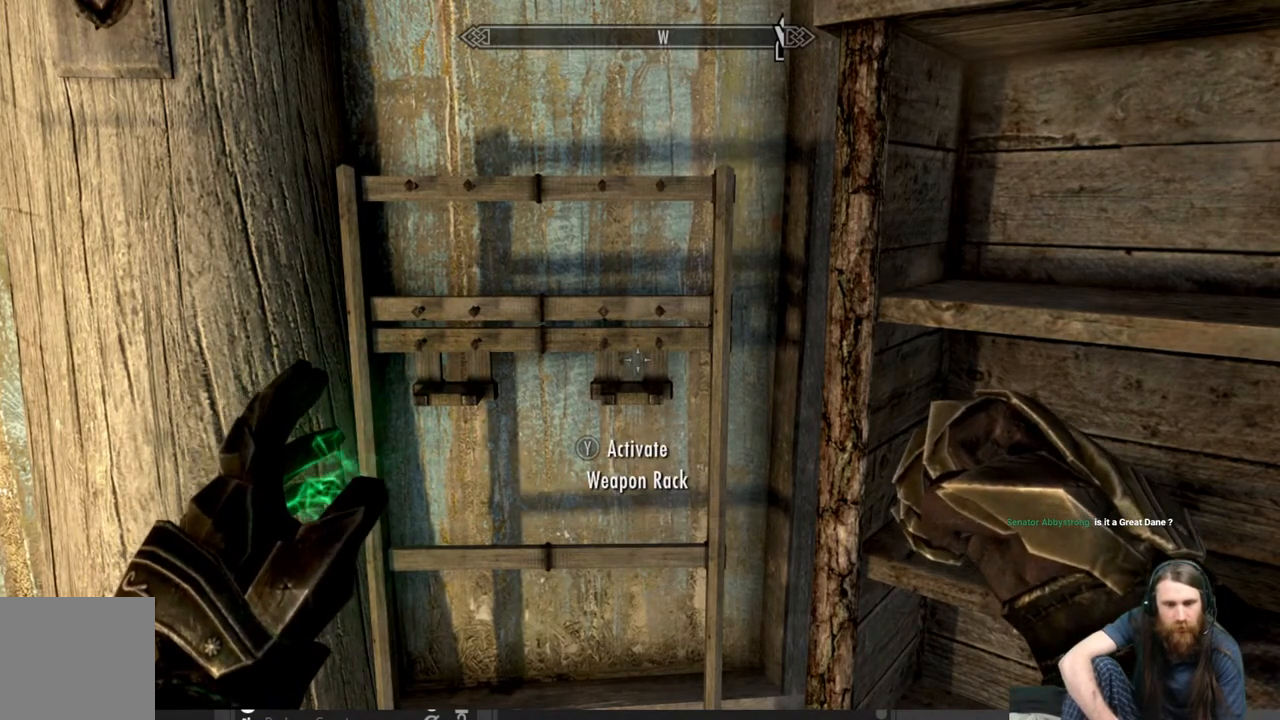
{"buttons": [], "left_stick": "center", "right_stick": "center", "events": []}
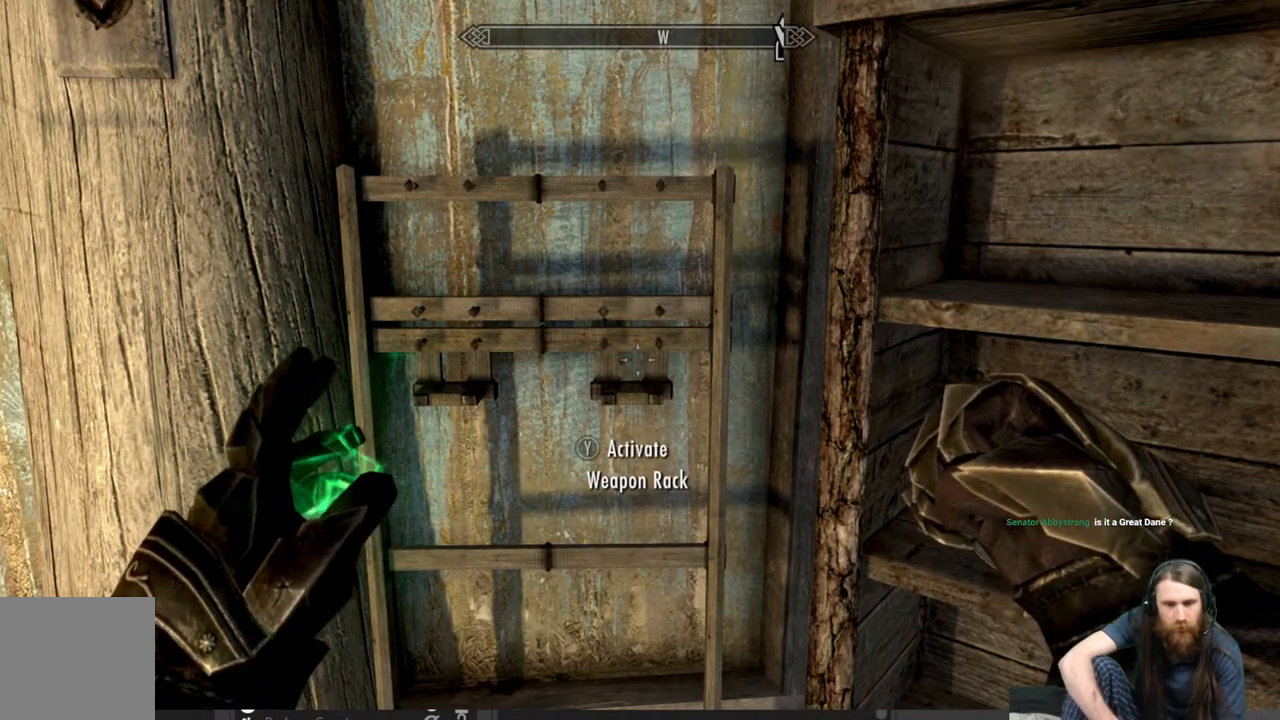
{"buttons": [], "left_stick": "center", "right_stick": "center", "events": []}
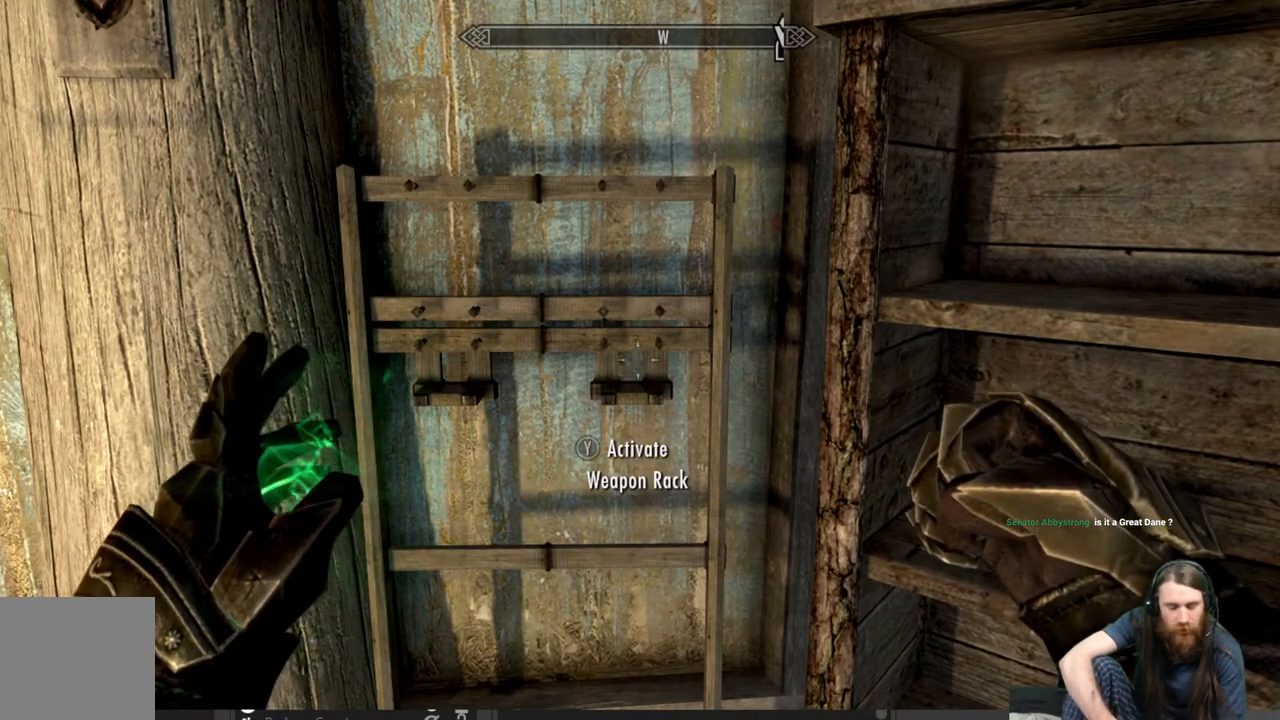
{"buttons": [], "left_stick": "center", "right_stick": "center", "events": []}
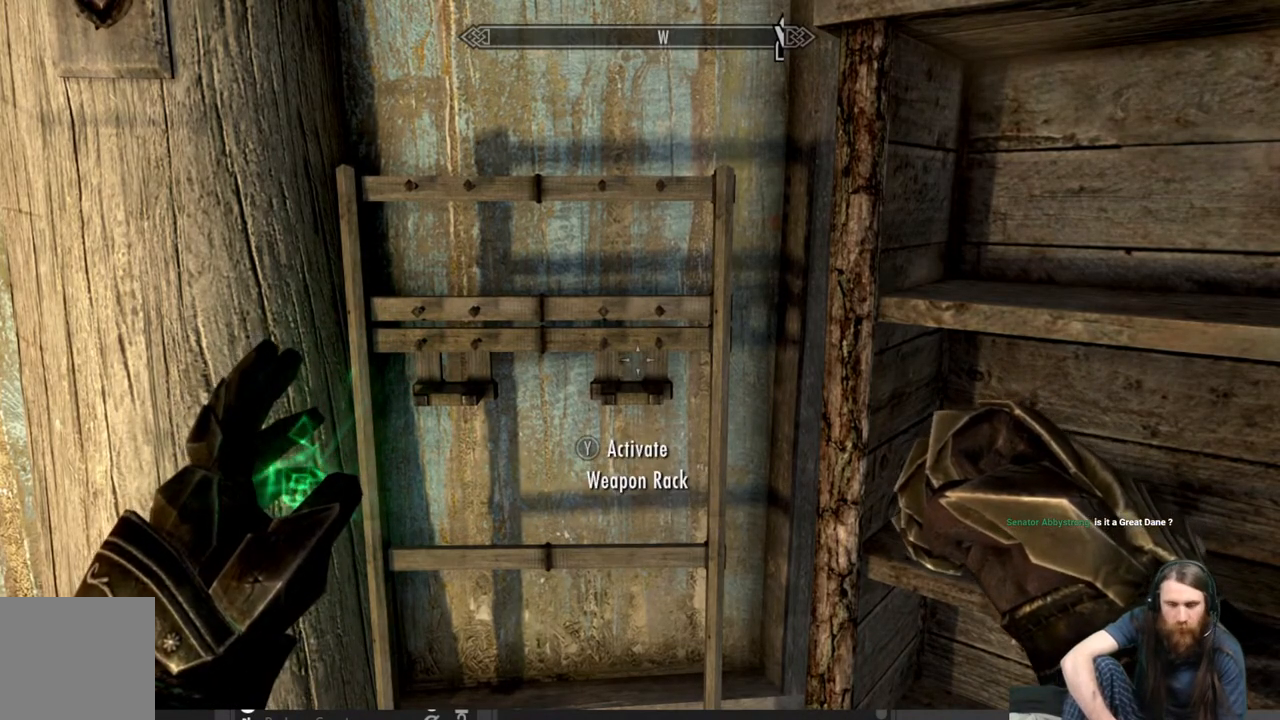
{"buttons": [], "left_stick": "center", "right_stick": "center", "events": [[67, "START", "down"], [217, "START", "up"]]}
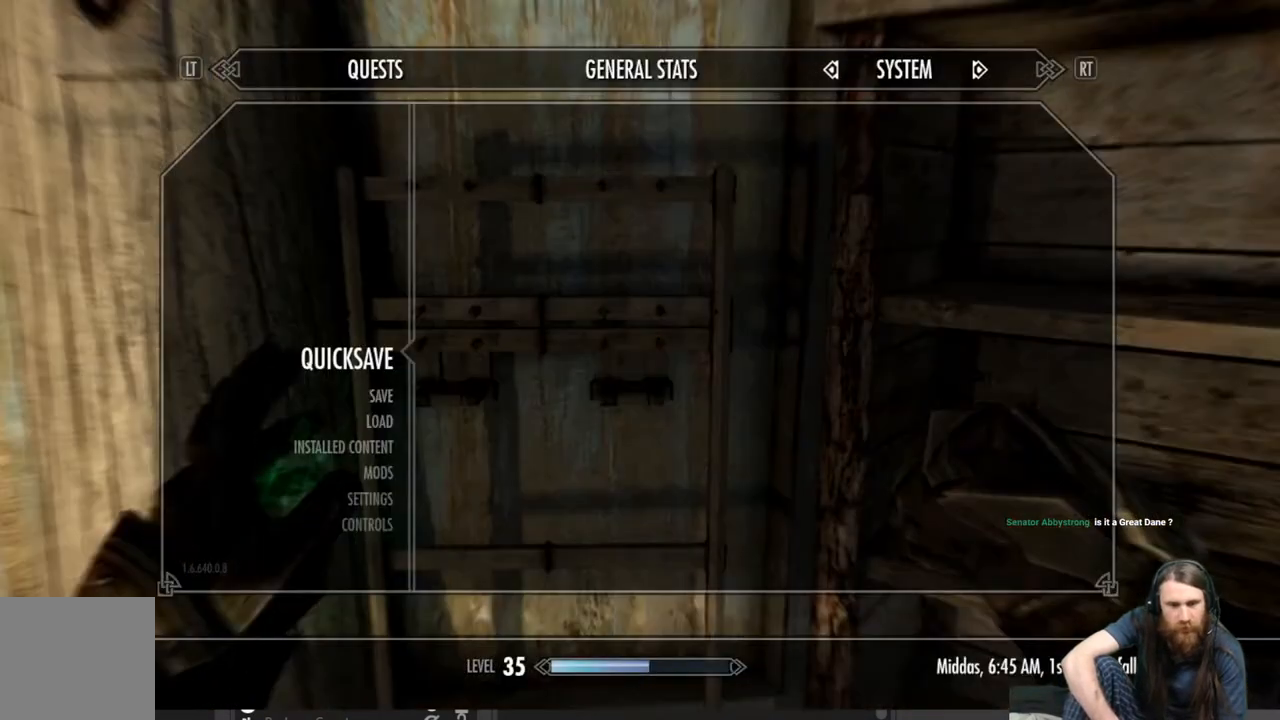
{"buttons": [], "left_stick": "center", "right_stick": "center", "events": []}
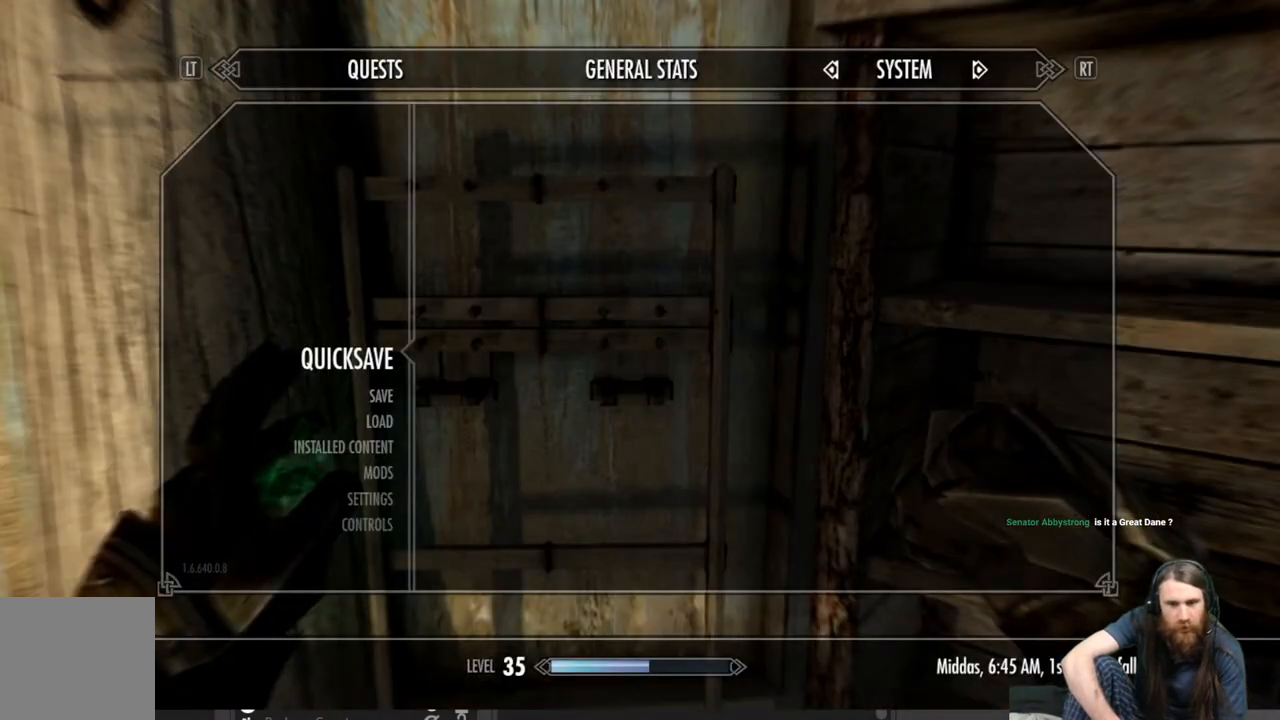
{"buttons": [], "left_stick": "center", "right_stick": "center", "events": []}
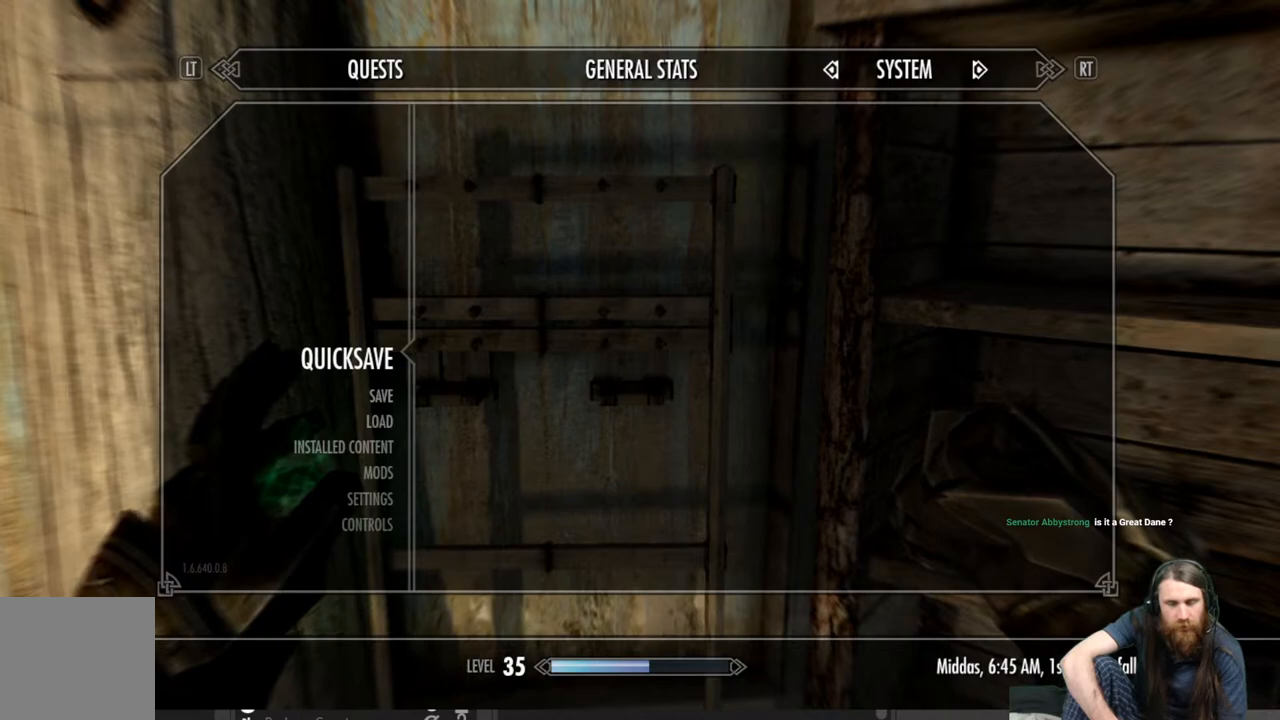
{"buttons": [], "left_stick": "center", "right_stick": "center", "events": []}
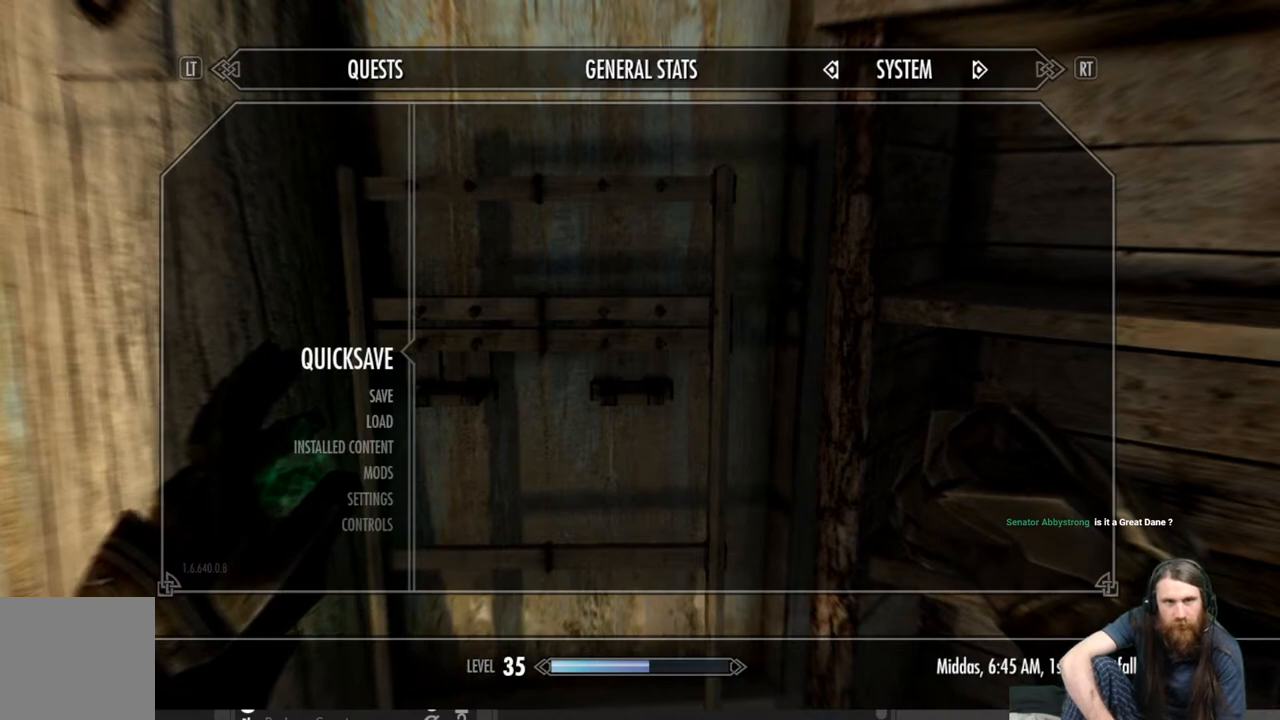
{"buttons": [], "left_stick": "center", "right_stick": "center", "events": []}
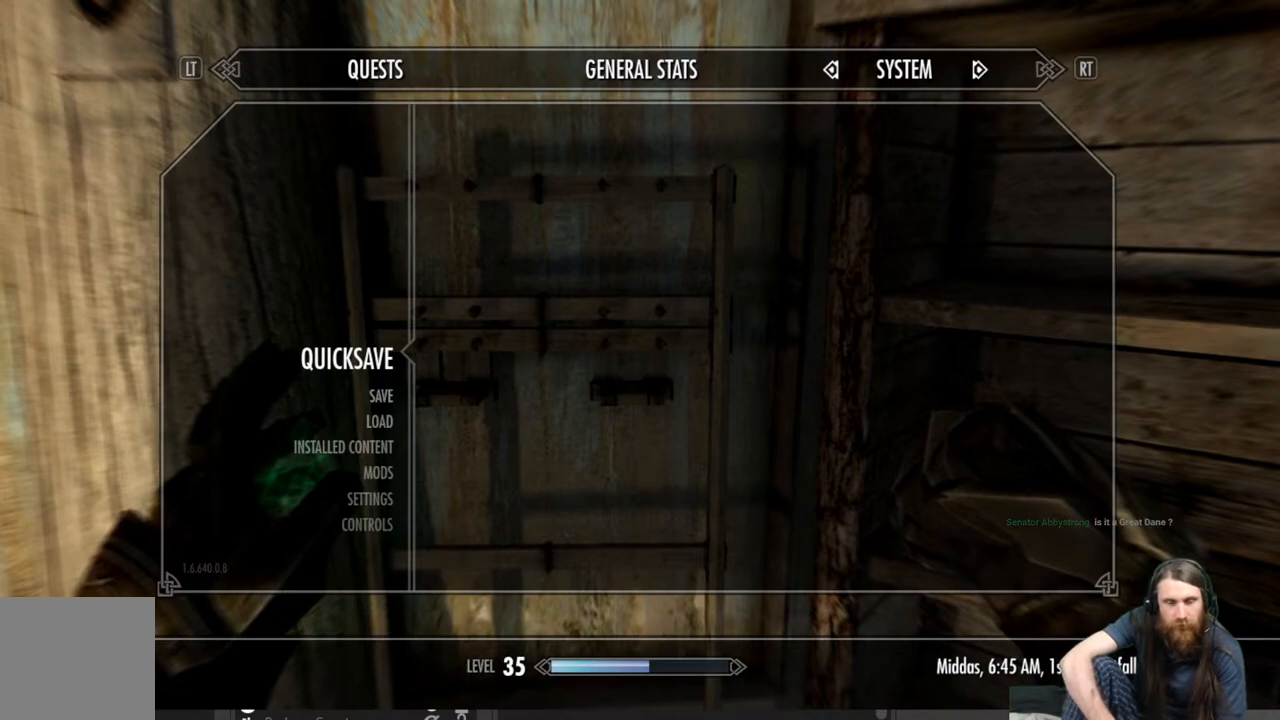
{"buttons": [], "left_stick": "center", "right_stick": "center", "events": []}
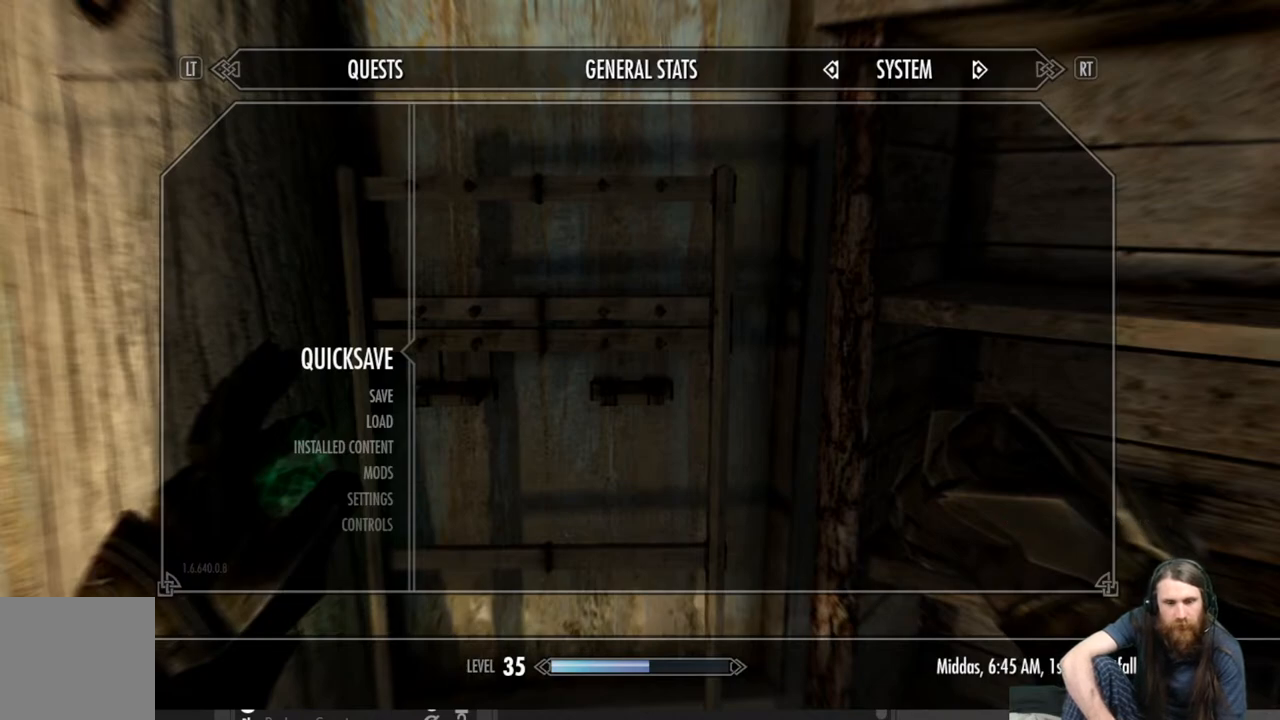
{"buttons": [], "left_stick": "center", "right_stick": "center", "events": []}
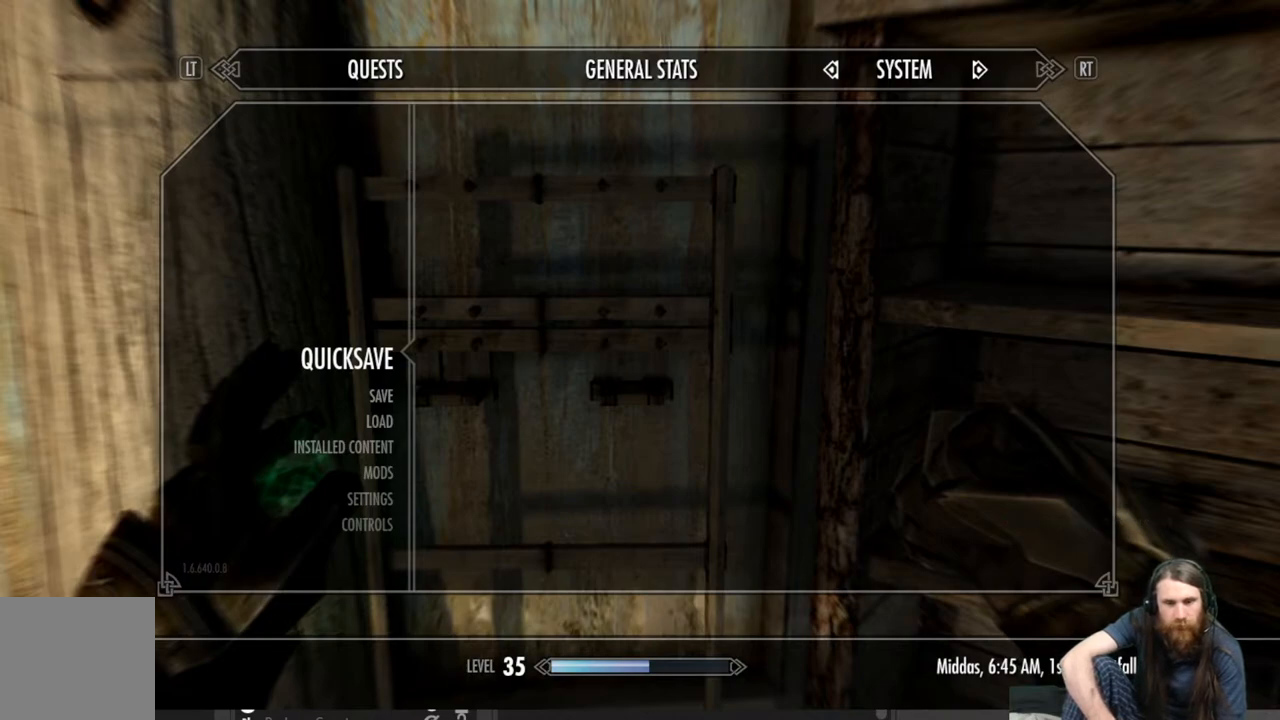
{"buttons": [], "left_stick": "center", "right_stick": "center", "events": []}
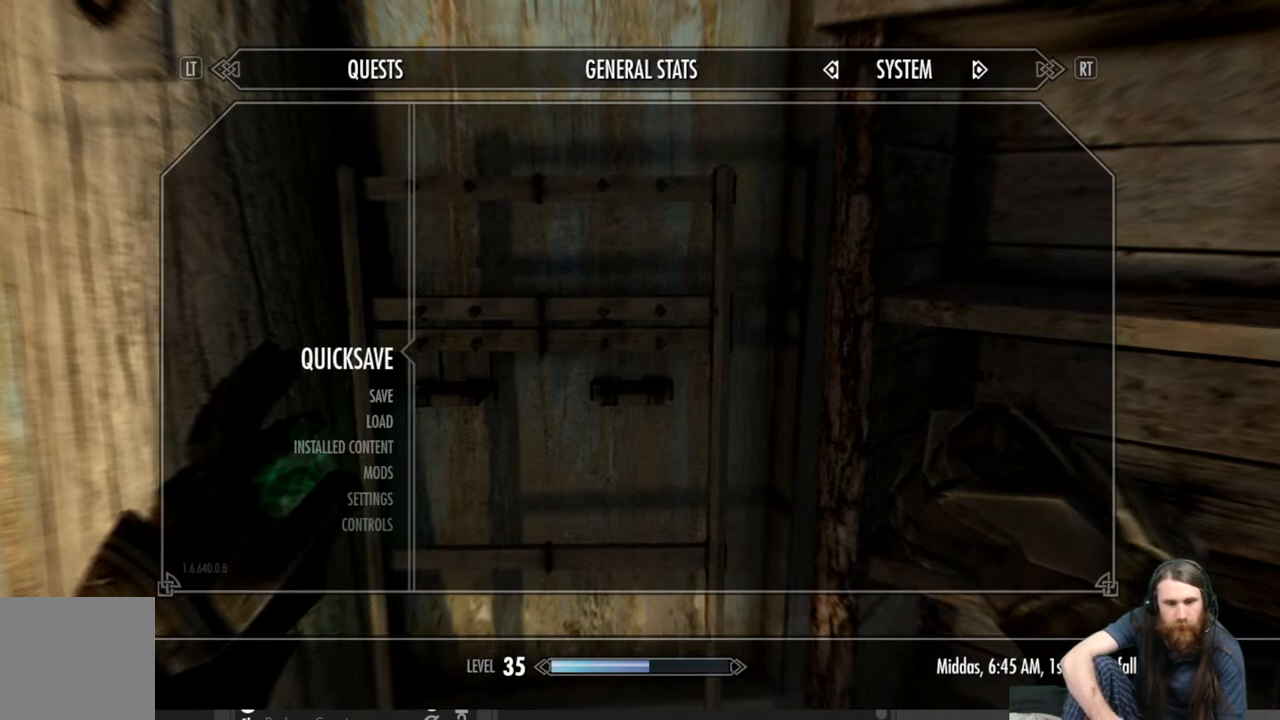
{"buttons": ["B"], "left_stick": "center", "right_stick": "center", "events": [[217, "B", "down"], [300, "B", "up"], [450, "B", "down"]]}
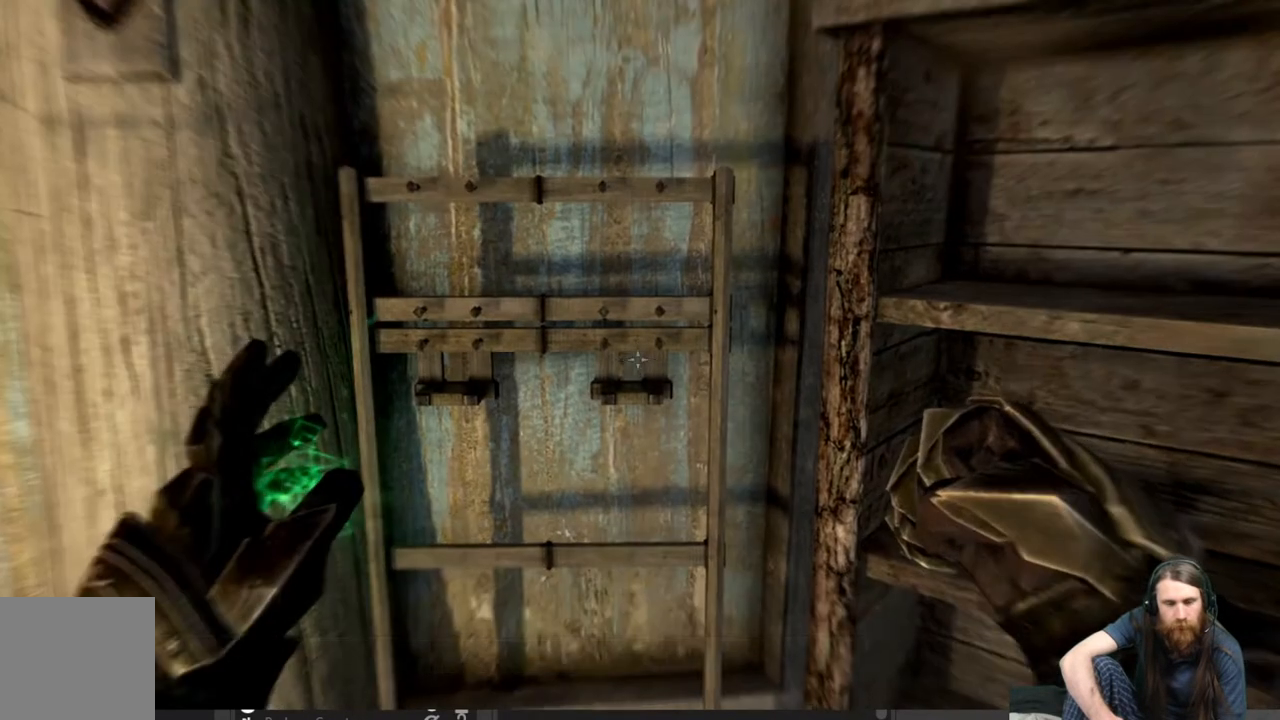
{"buttons": [], "left_stick": "center", "right_stick": "center", "events": [[117, "B", "up"]]}
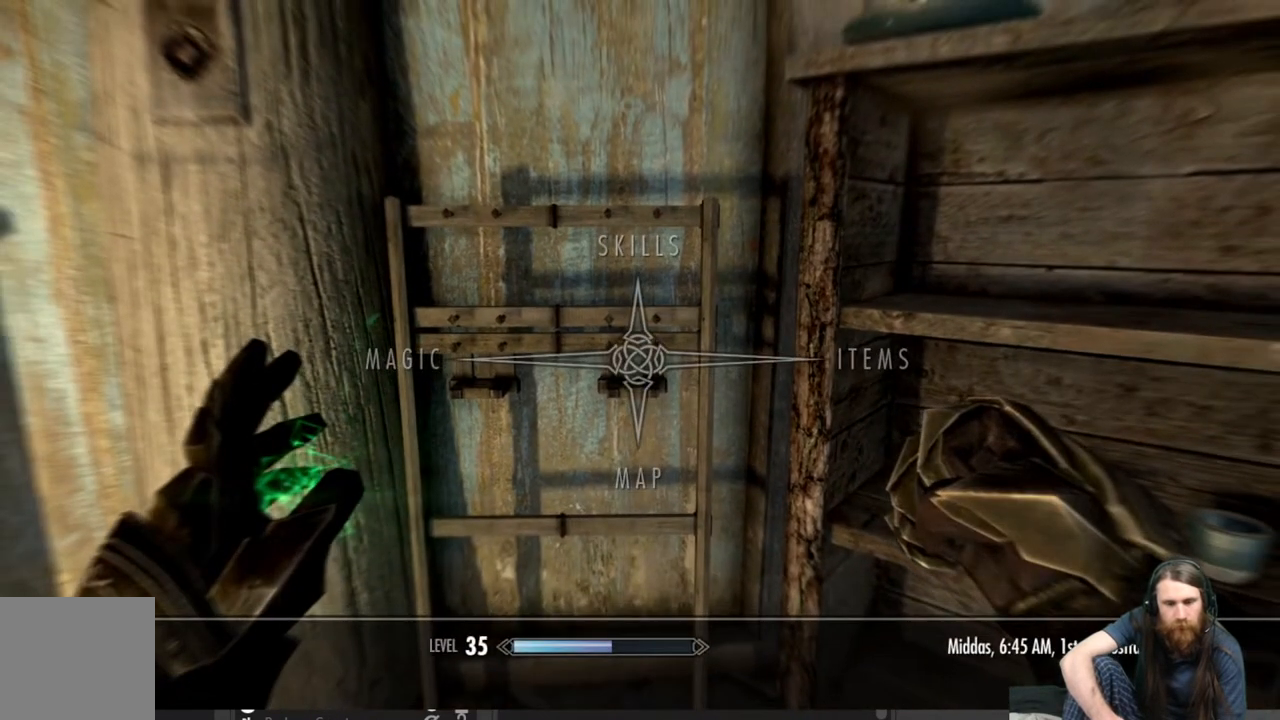
{"buttons": [], "left_stick": "center", "right_stick": "center", "events": [[50, "DPAD_RIGHT", "down"], [167, "DPAD_RIGHT", "up"], [250, "A", "down"], [383, "A", "up"]]}
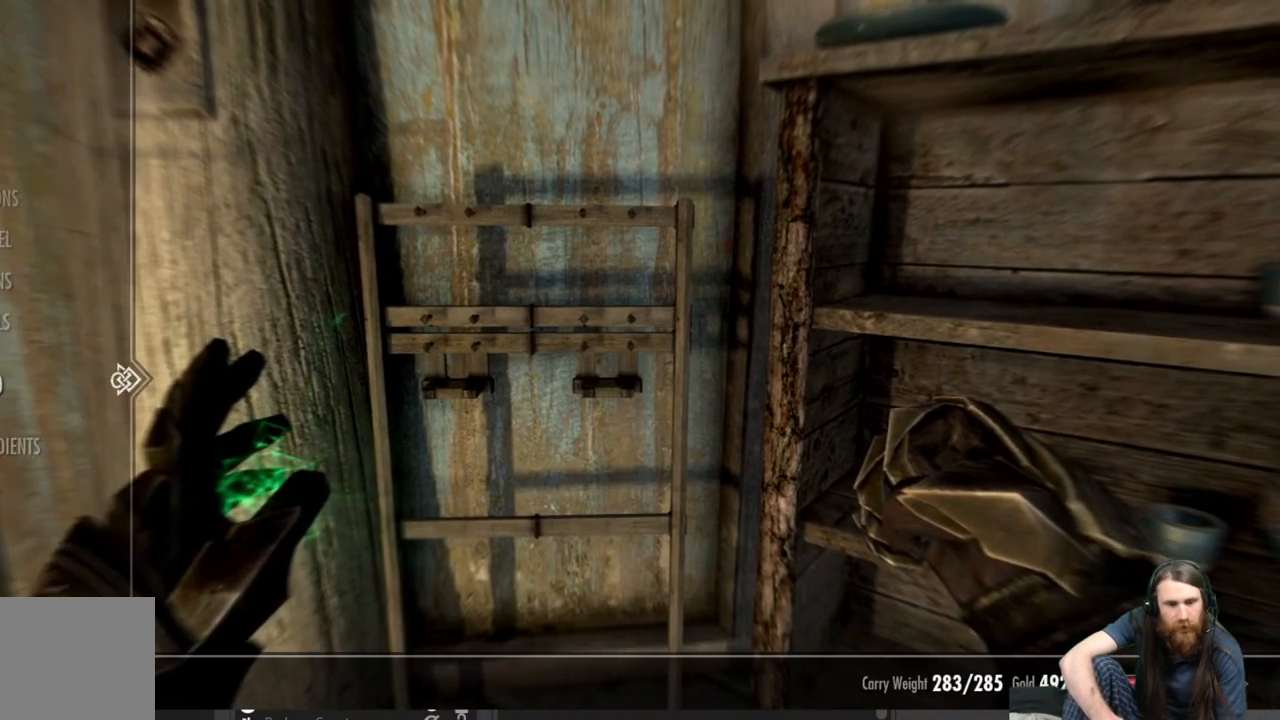
{"buttons": [], "left_stick": "center", "right_stick": "center", "events": []}
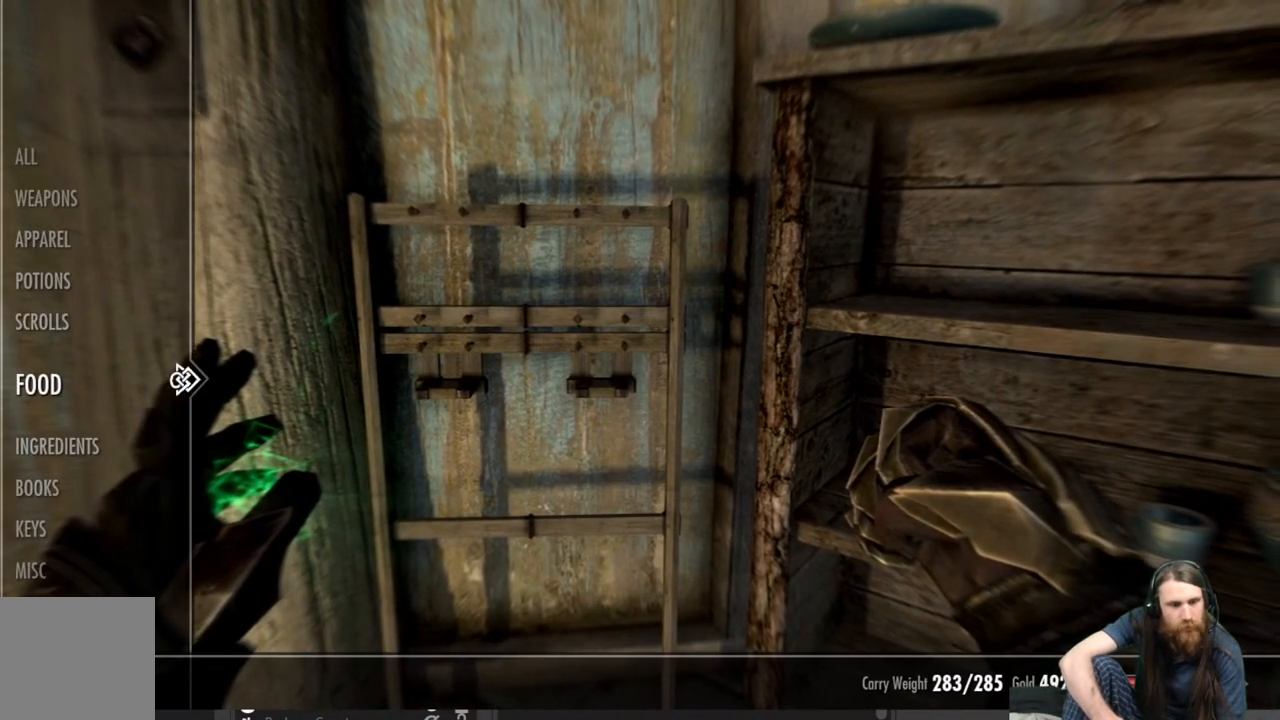
{"buttons": [], "left_stick": "center", "right_stick": "center", "events": [[33, "DPAD_UP", "down"], [117, "DPAD_UP", "up"], [217, "DPAD_UP", "down"], [300, "DPAD_UP", "up"], [383, "DPAD_UP", "down"], [433, "DPAD_UP", "up"]]}
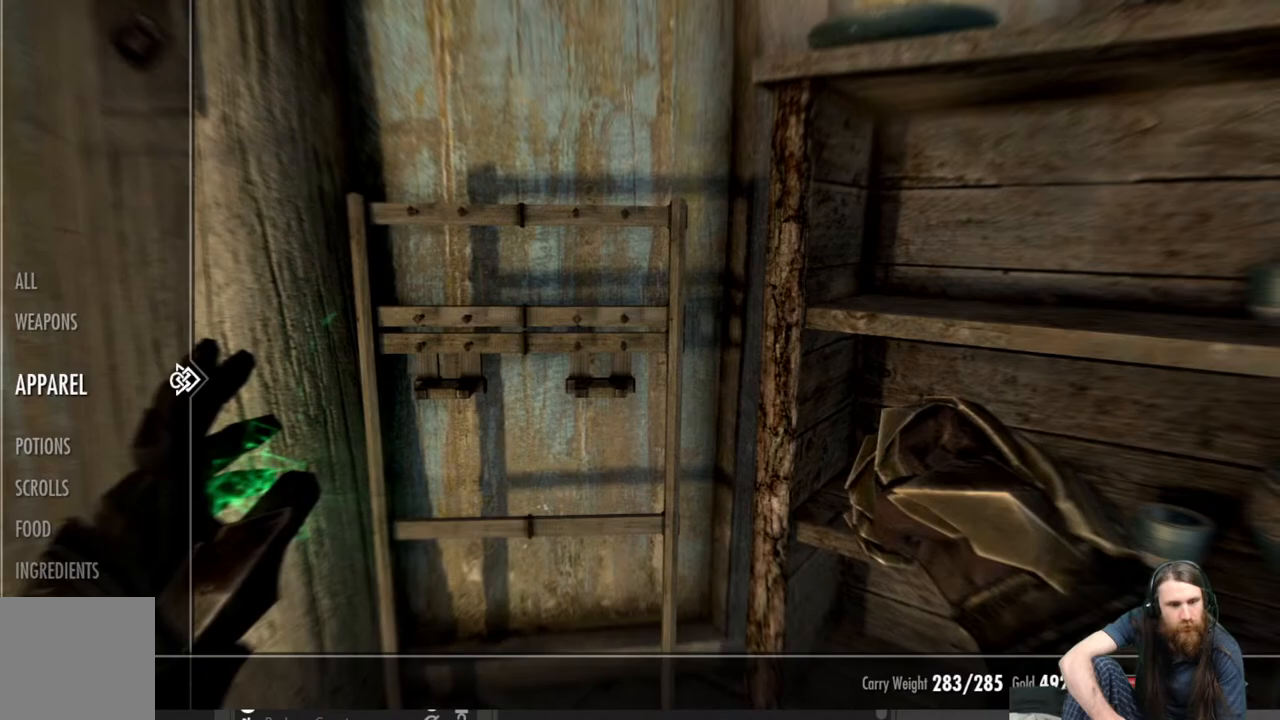
{"buttons": [], "left_stick": "center", "right_stick": "center", "events": [[33, "DPAD_UP", "down"], [133, "DPAD_UP", "up"], [233, "A", "down"], [383, "A", "up"]]}
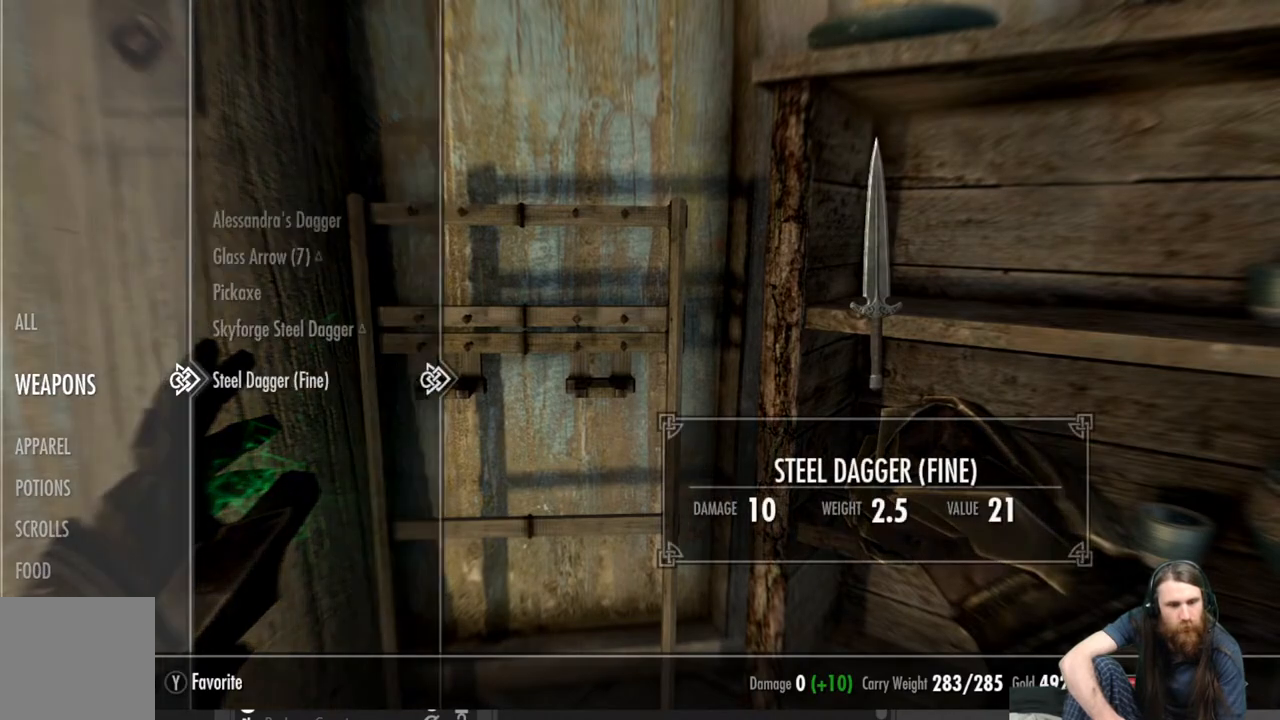
{"buttons": ["DPAD_UP"], "left_stick": "center", "right_stick": "center", "events": [[483, "DPAD_UP", "down"]]}
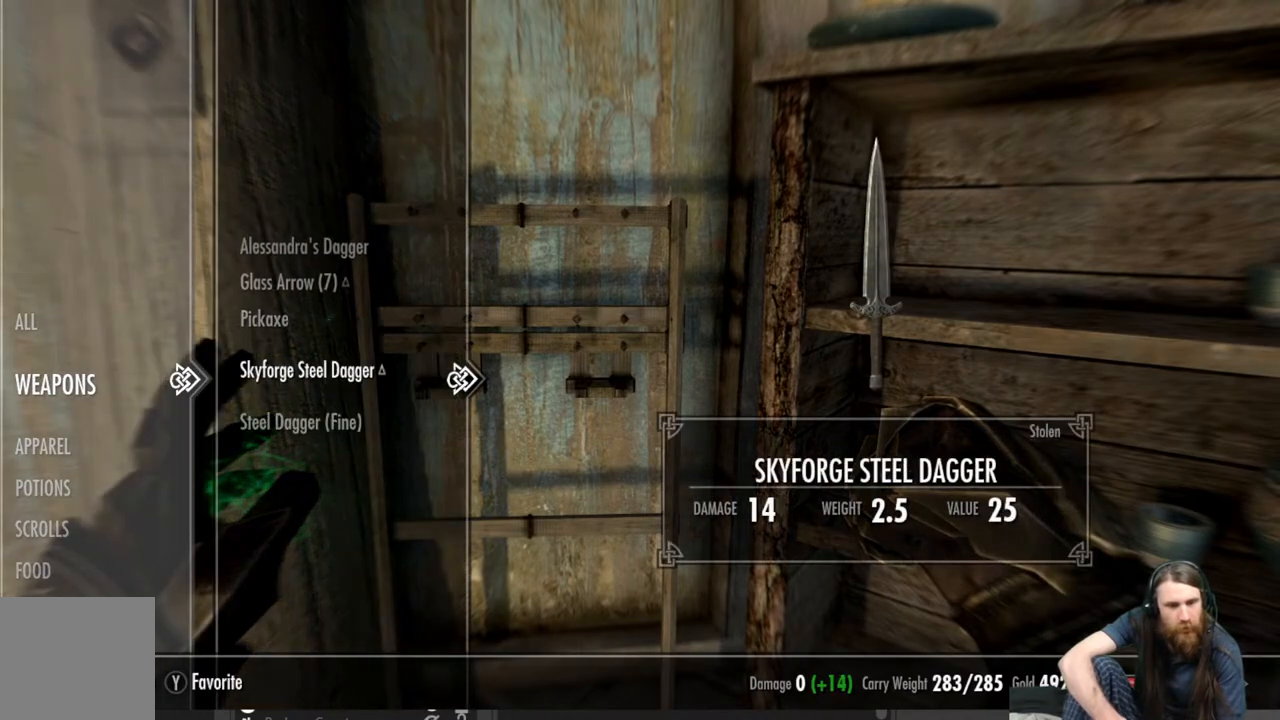
{"buttons": ["A"], "left_stick": "center", "right_stick": "center", "events": [[67, "DPAD_UP", "up"], [183, "DPAD_UP", "down"], [250, "DPAD_UP", "up"], [500, "A", "down"]]}
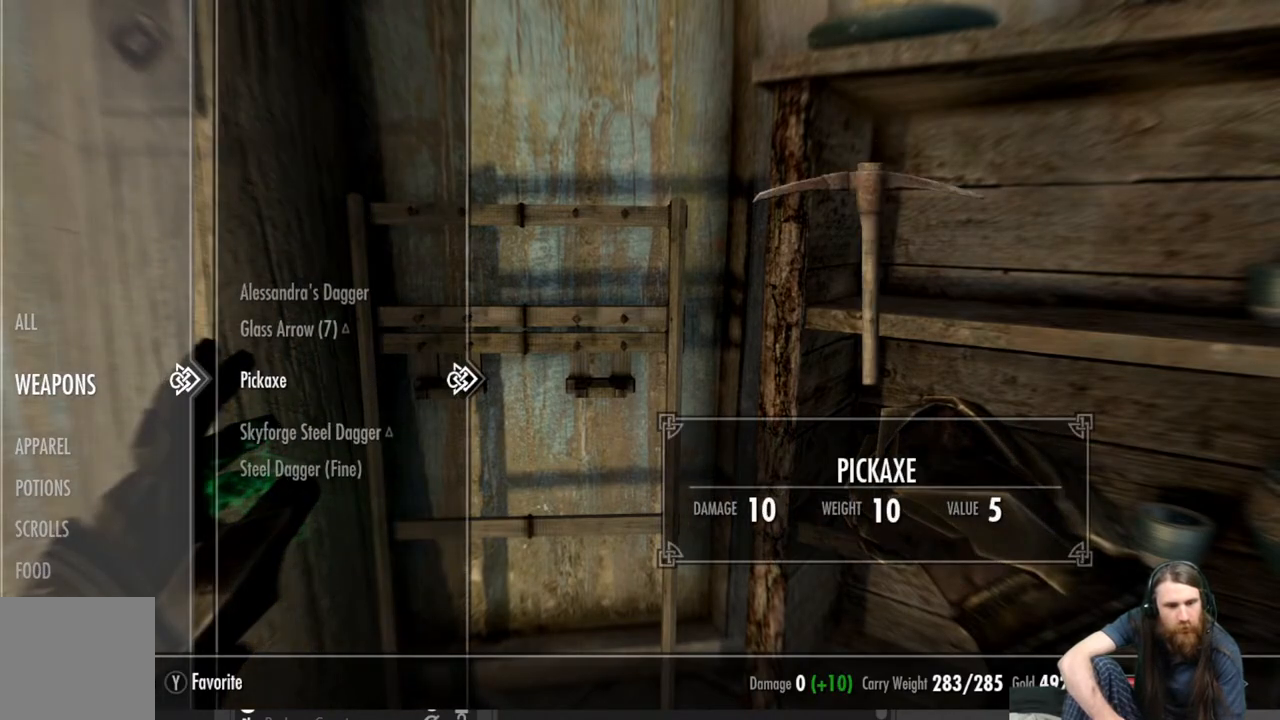
{"buttons": ["B"], "left_stick": "center", "right_stick": "center", "events": [[167, "A", "up"], [417, "B", "down"]]}
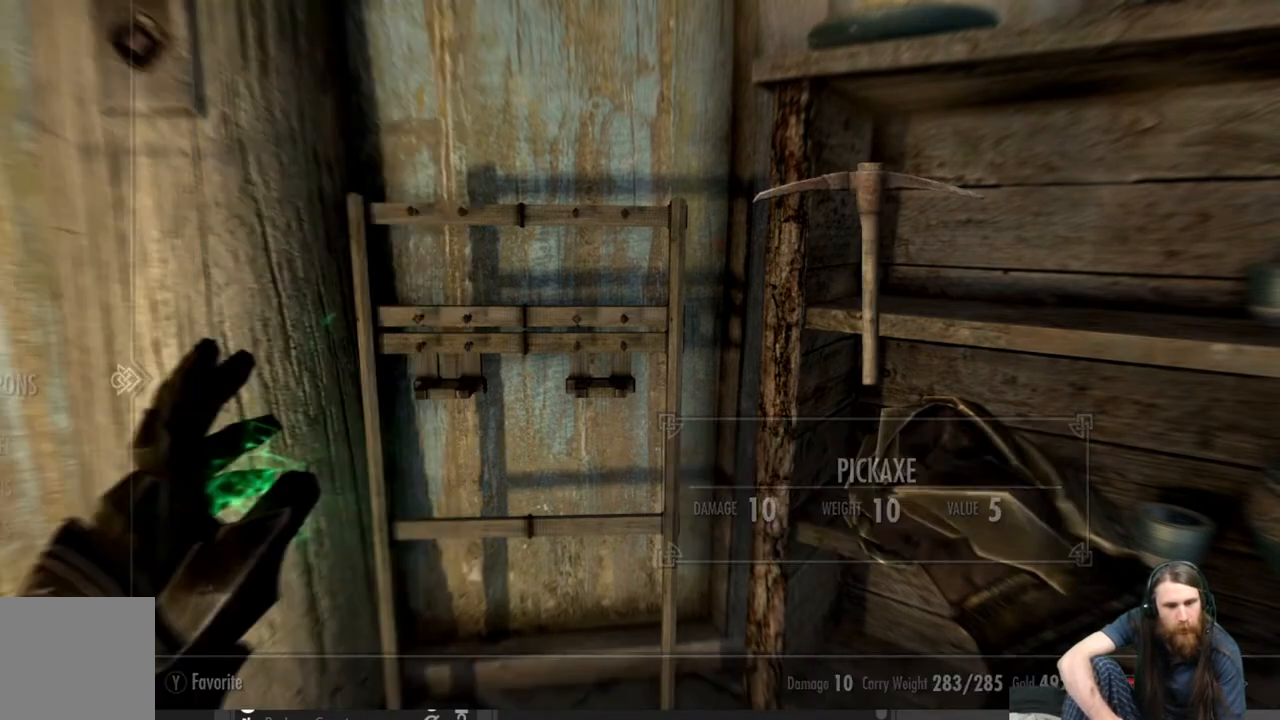
{"buttons": [], "left_stick": "center", "right_stick": "center", "events": [[67, "B", "up"]]}
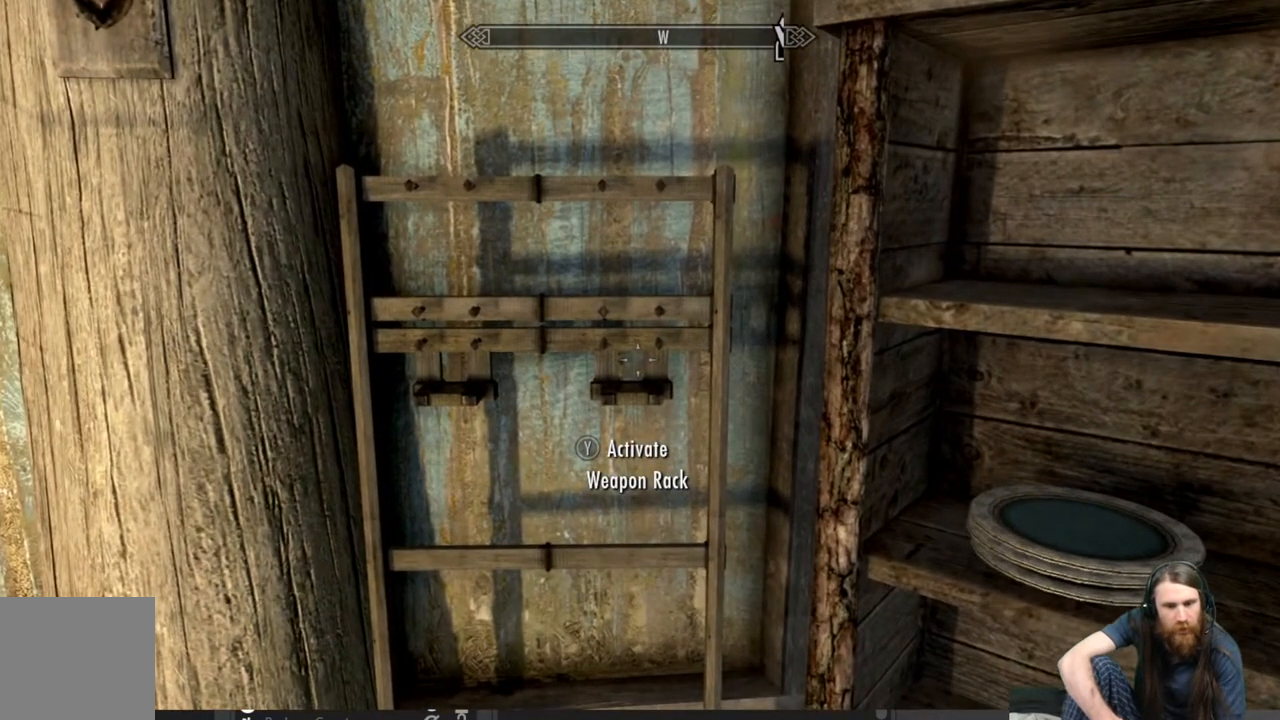
{"buttons": [], "left_stick": "center", "right_stick": "center", "events": [[267, "Y", "down"], [383, "Y", "up"]]}
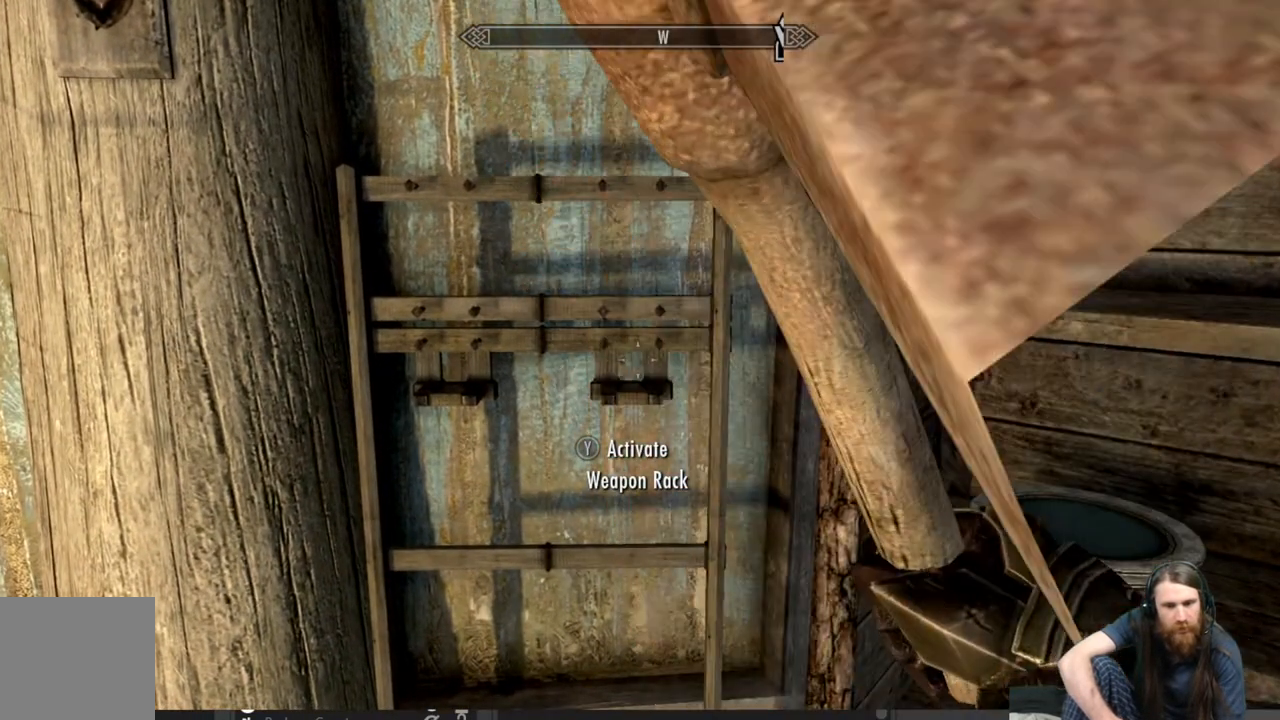
{"buttons": [], "left_stick": "center", "right_stick": "center", "events": []}
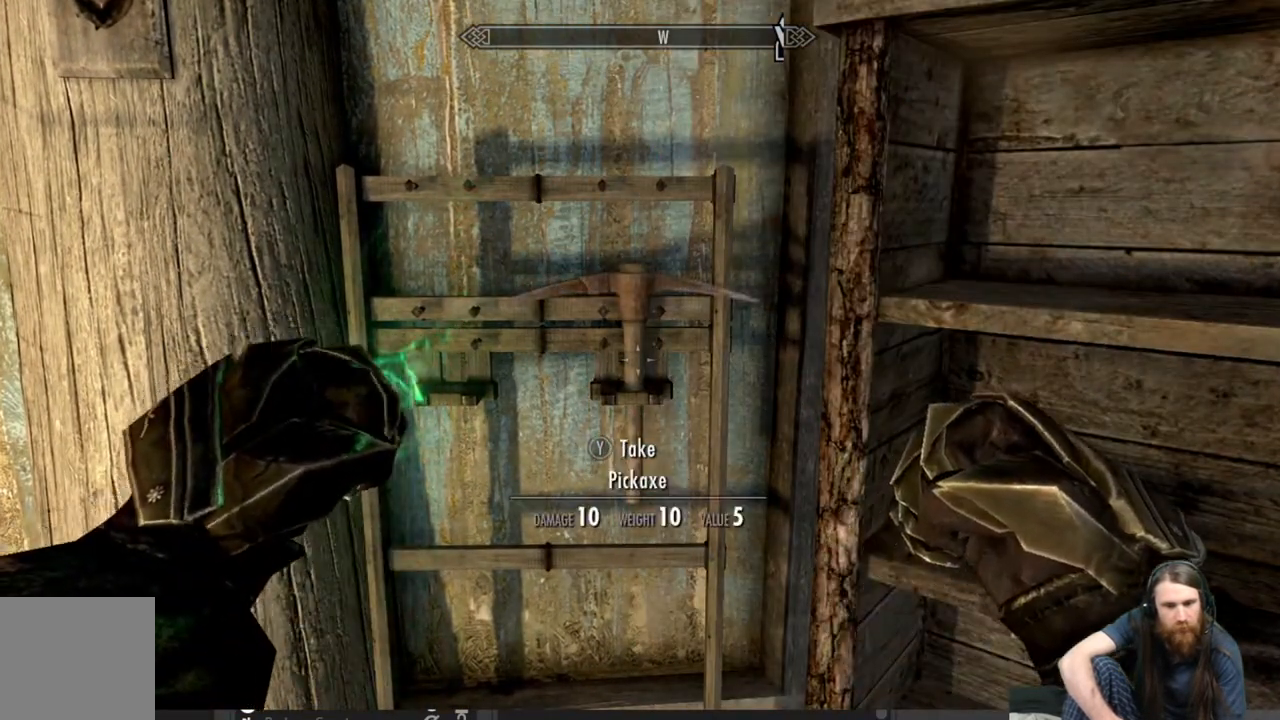
{"buttons": [], "left_stick": "center", "right_stick": "center", "events": []}
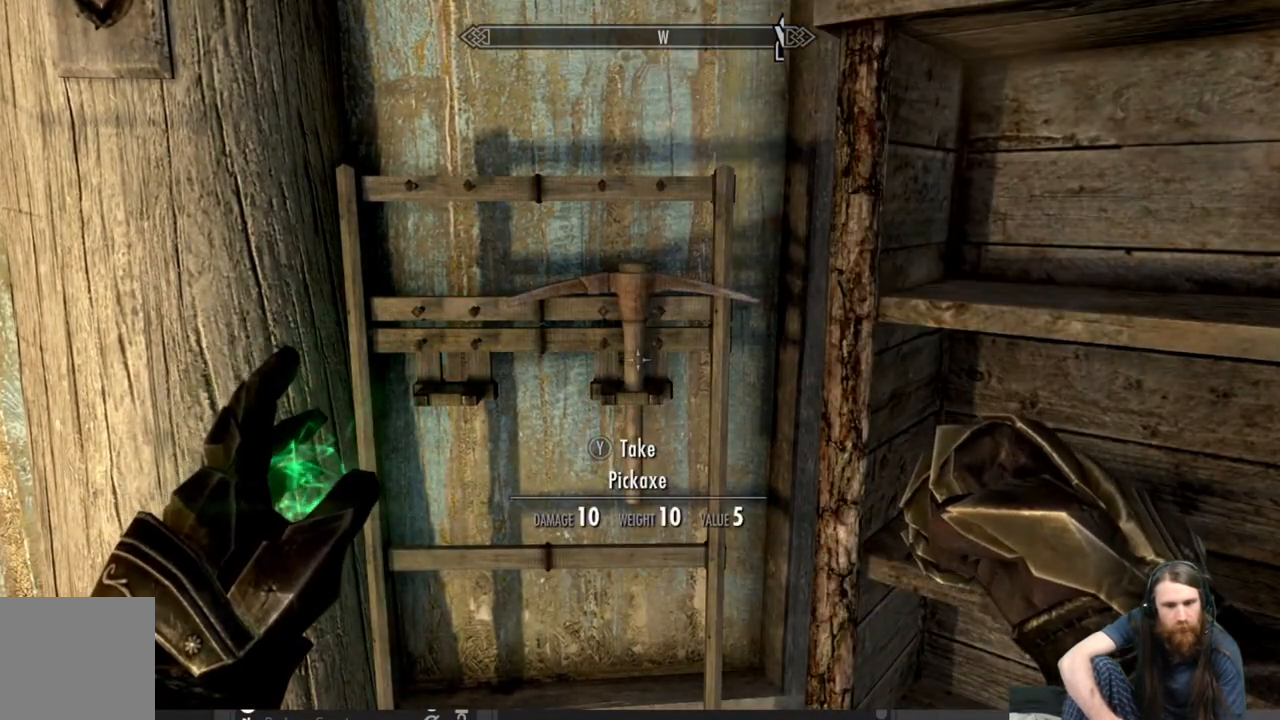
{"buttons": [], "left_stick": "center", "right_stick": "center", "events": [[250, "left_stick", "left"], [433, "left_stick", "center"]]}
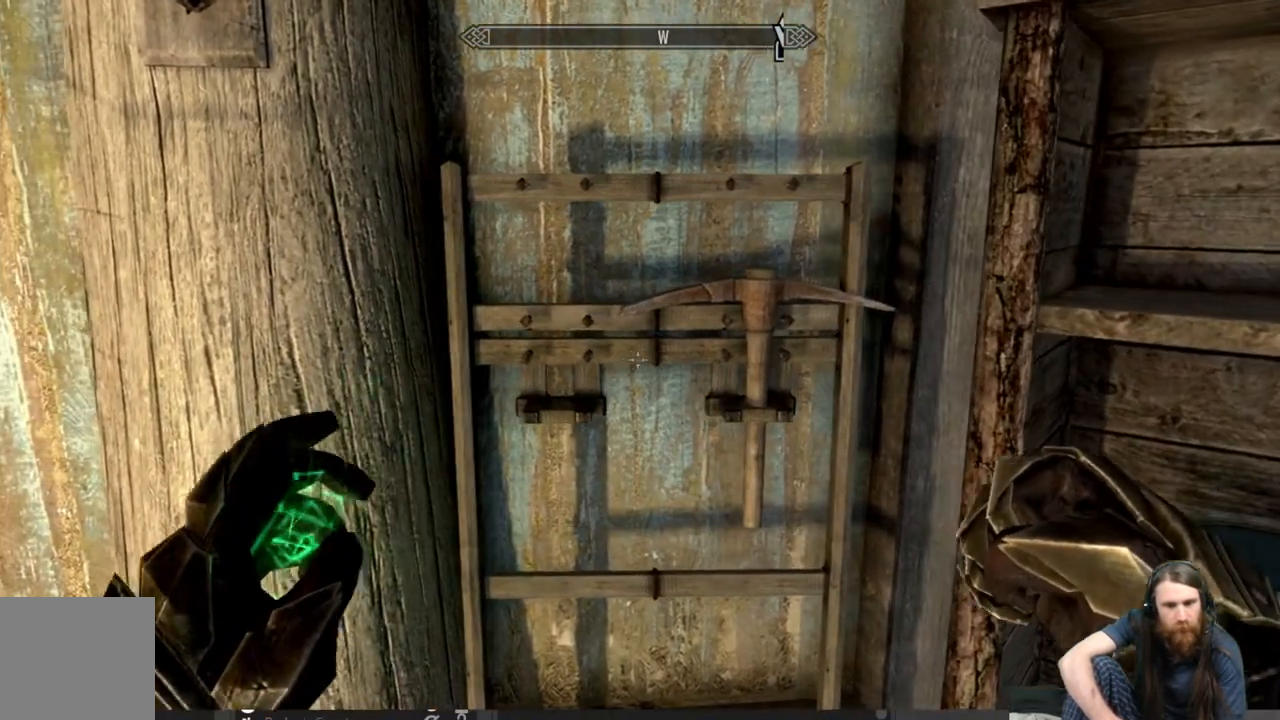
{"buttons": [], "left_stick": "left", "right_stick": "center", "events": [[367, "left_stick", "left"]]}